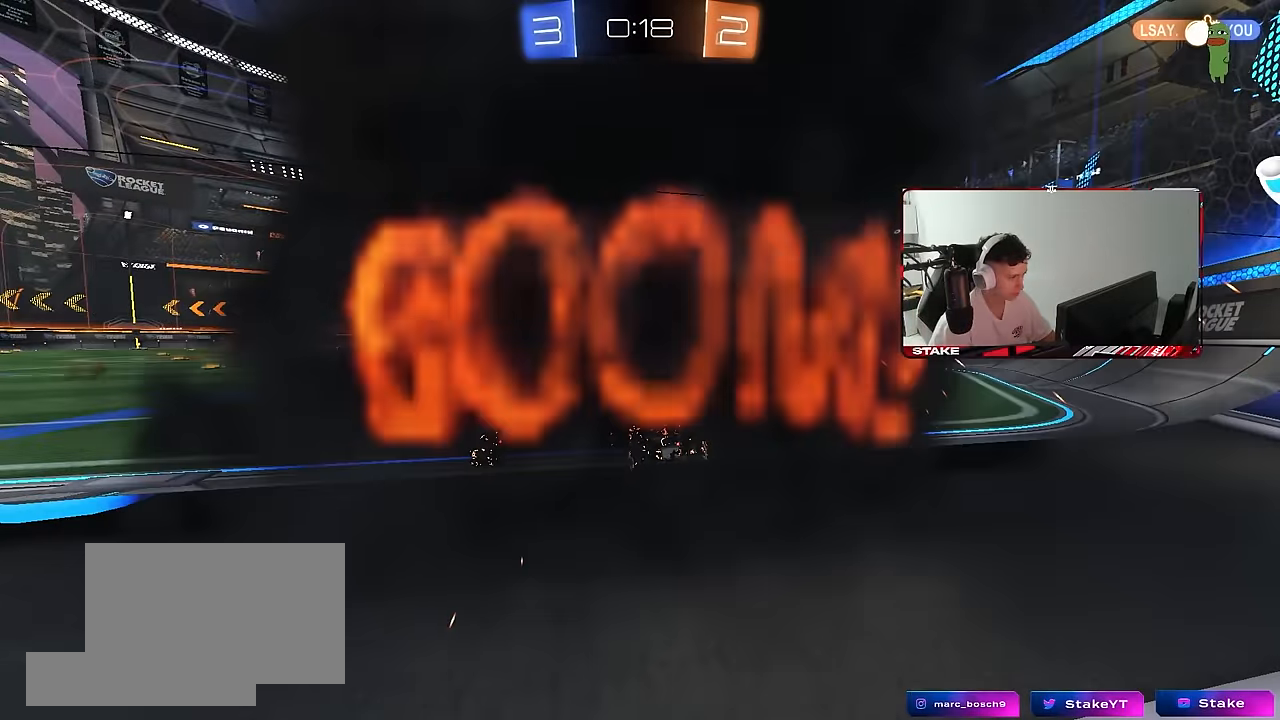
Gameplay with keyboard and mouse; each line is a JSON object with the keys and mouse buttons held at the frame after it. "events" lists presses ("down") and releases ("up") of "1", "2", "3", "4", "5", "a", "alt", "c", "caps_lock", "ctrl", "d", "e", "f", "g", "q", "r", "s", "shift", "space", "t", "tab", "v", "w", "x", "z", "mouse_left", "mouse_wheel" and "mouse_right" between this image and that frame as [ms after this image, input, new state], when the widget could be followed in between. "mouse_left", "mouse_wheel", "mouse_right" = the "left", "wheel", "right" buttons of the "mouse" list. No other keys are recorded. "wheel" means that the mouse wheel is clicked or scrolled. "mouse_move" is the direction in which the mouse moves at that frame (one of eight, or "still"), when it could be read.
{"keys": [], "mouse": [], "mouse_move": "still", "events": []}
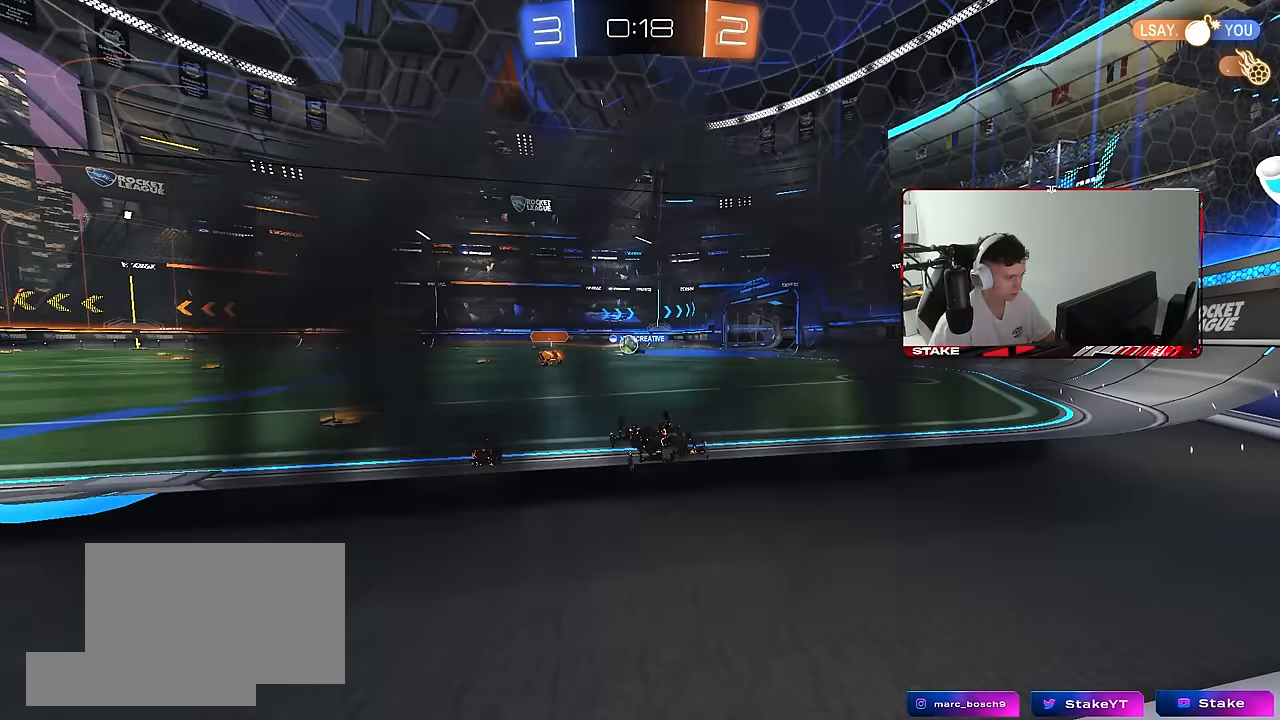
{"keys": [], "mouse": [], "mouse_move": "still", "events": []}
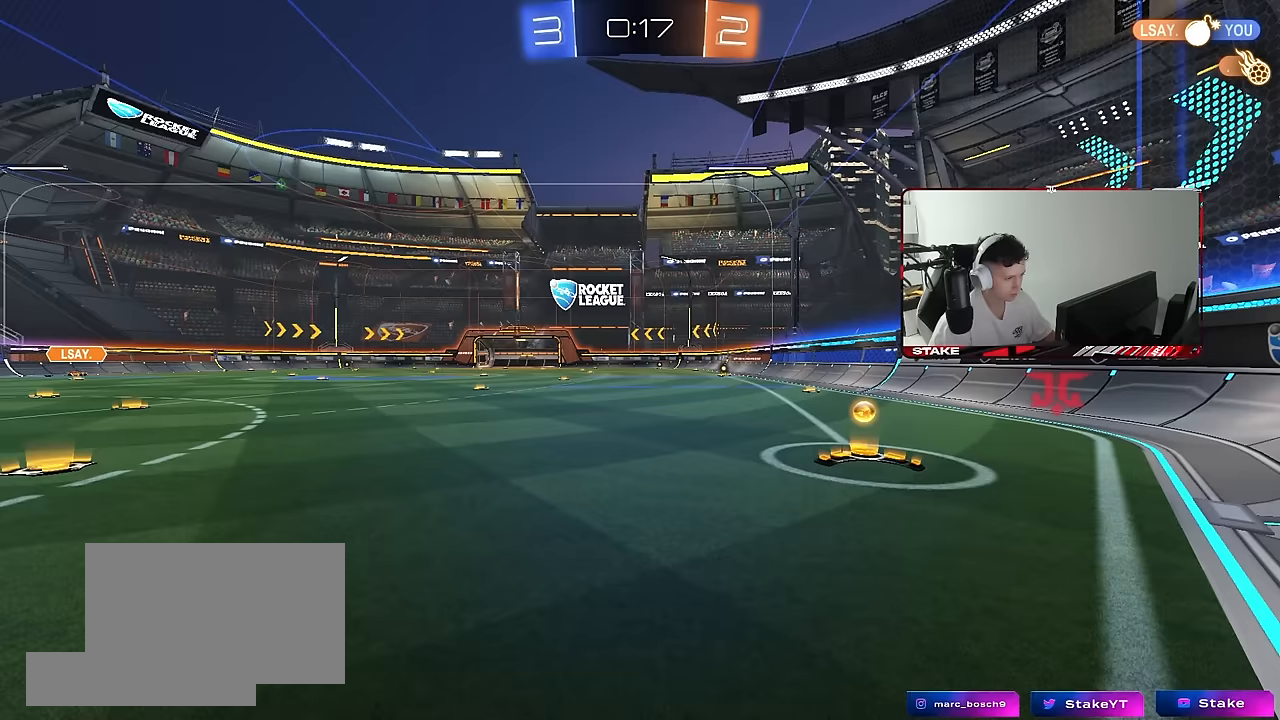
{"keys": ["a", "w"], "mouse": [], "mouse_move": "still", "events": [[267, "w", "down"], [417, "a", "down"]]}
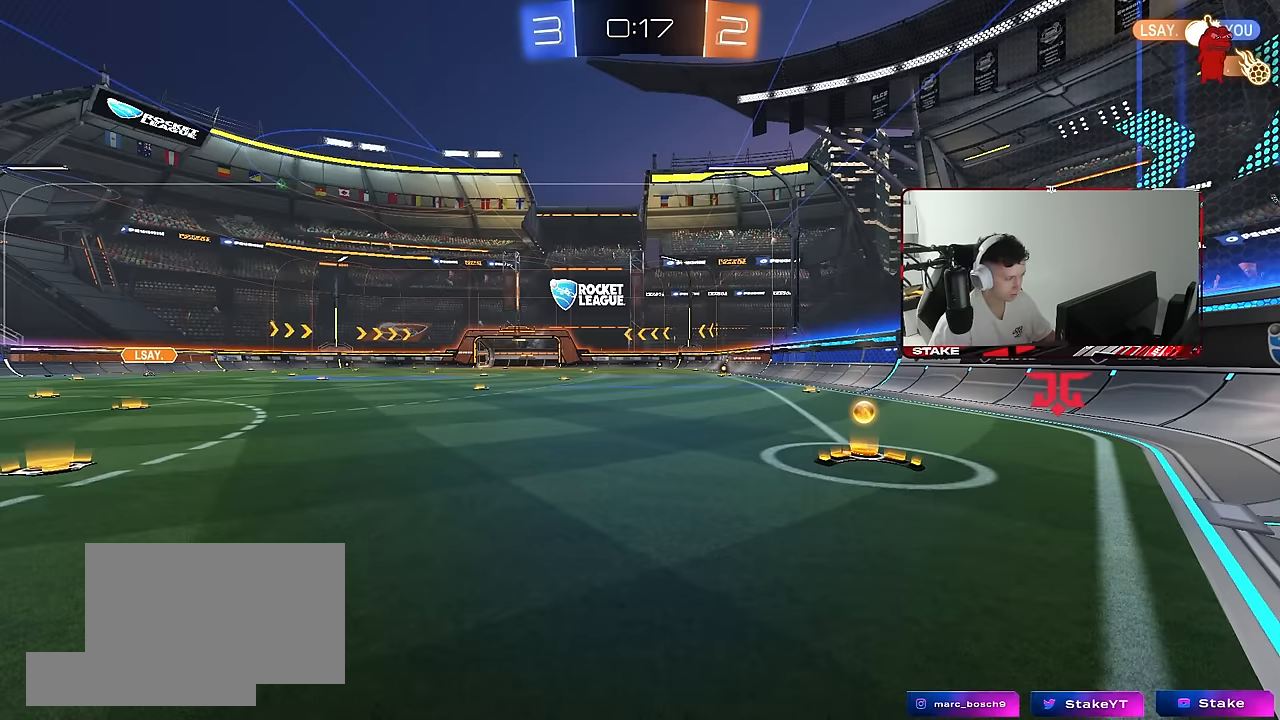
{"keys": ["a", "w"], "mouse": [], "mouse_move": "still", "events": []}
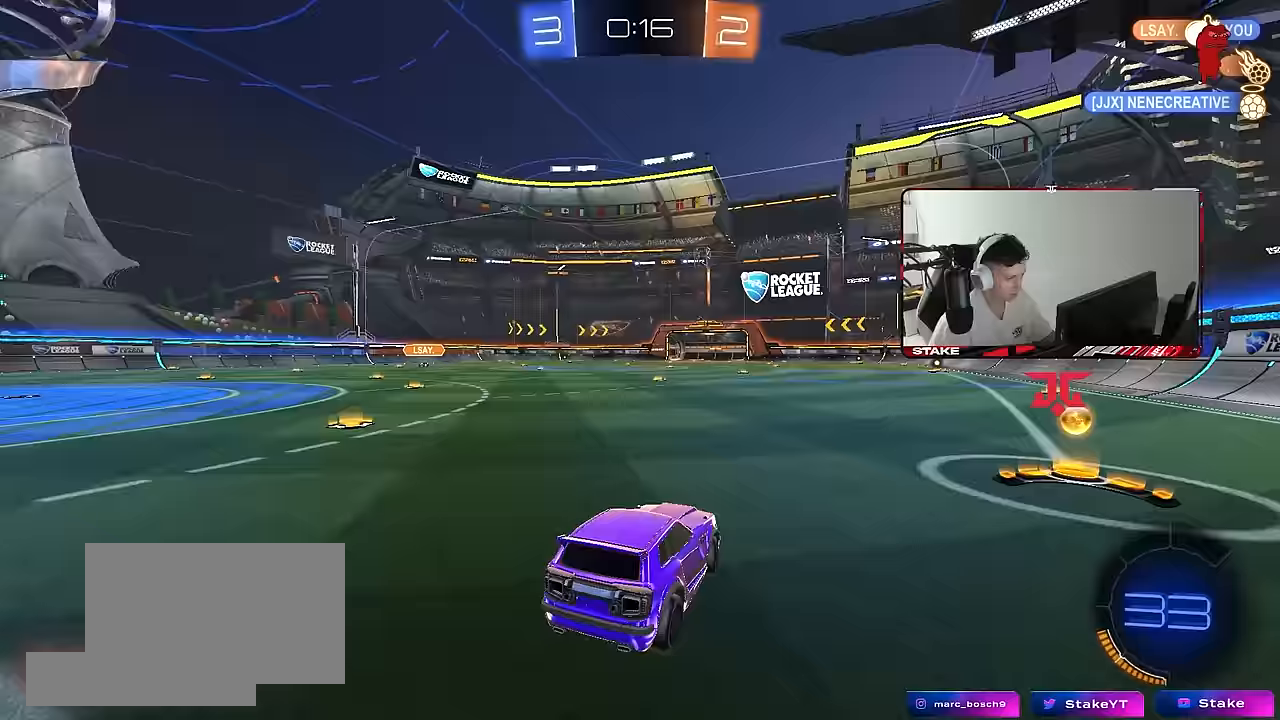
{"keys": ["a", "w"], "mouse": ["left"], "mouse_move": "still", "events": [[117, "mouse_left", "down"]]}
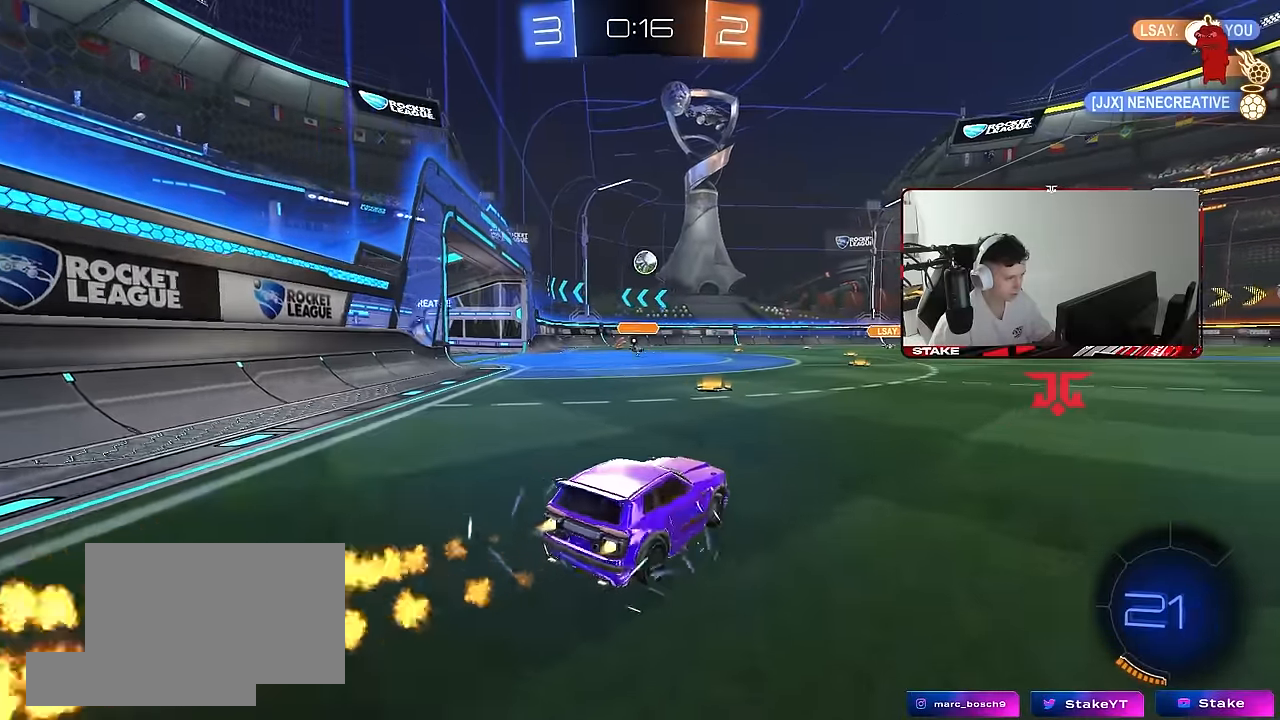
{"keys": ["a", "w"], "mouse": [], "mouse_move": "still", "events": [[183, "a", "up"], [267, "a", "down"], [500, "mouse_left", "up"]]}
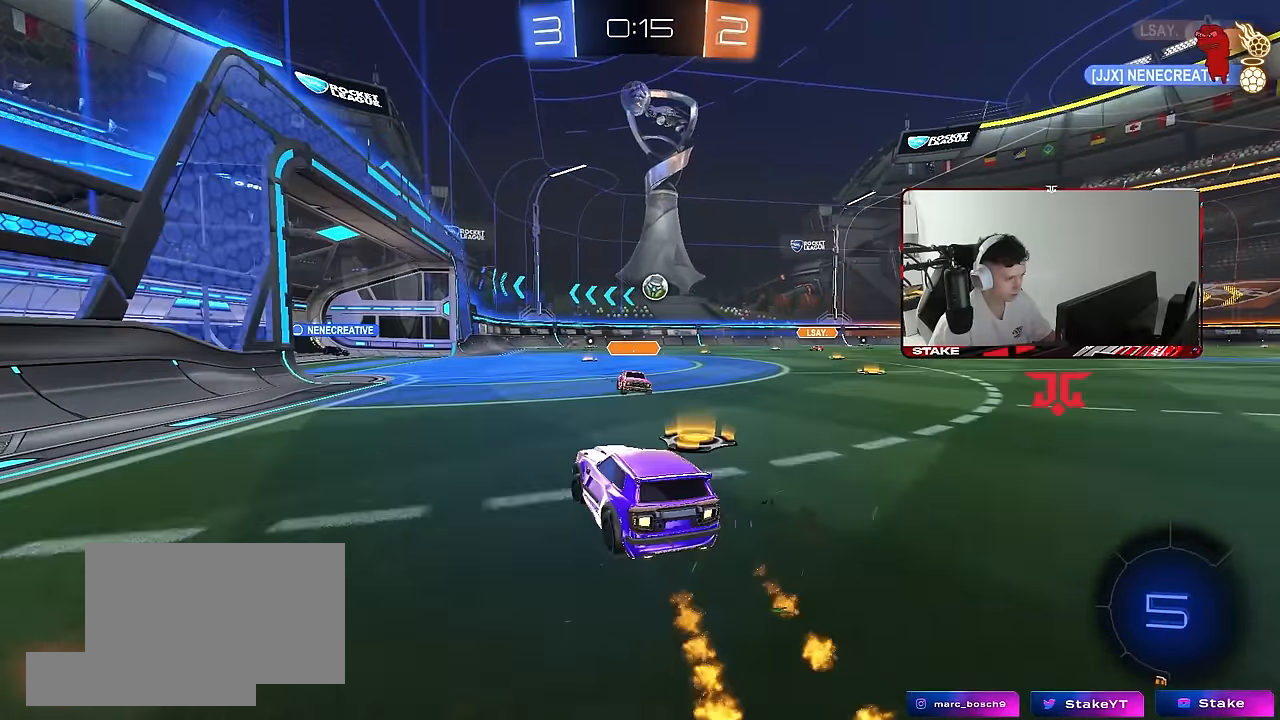
{"keys": ["d", "w"], "mouse": [], "mouse_move": "still", "events": [[200, "a", "up"], [433, "d", "down"]]}
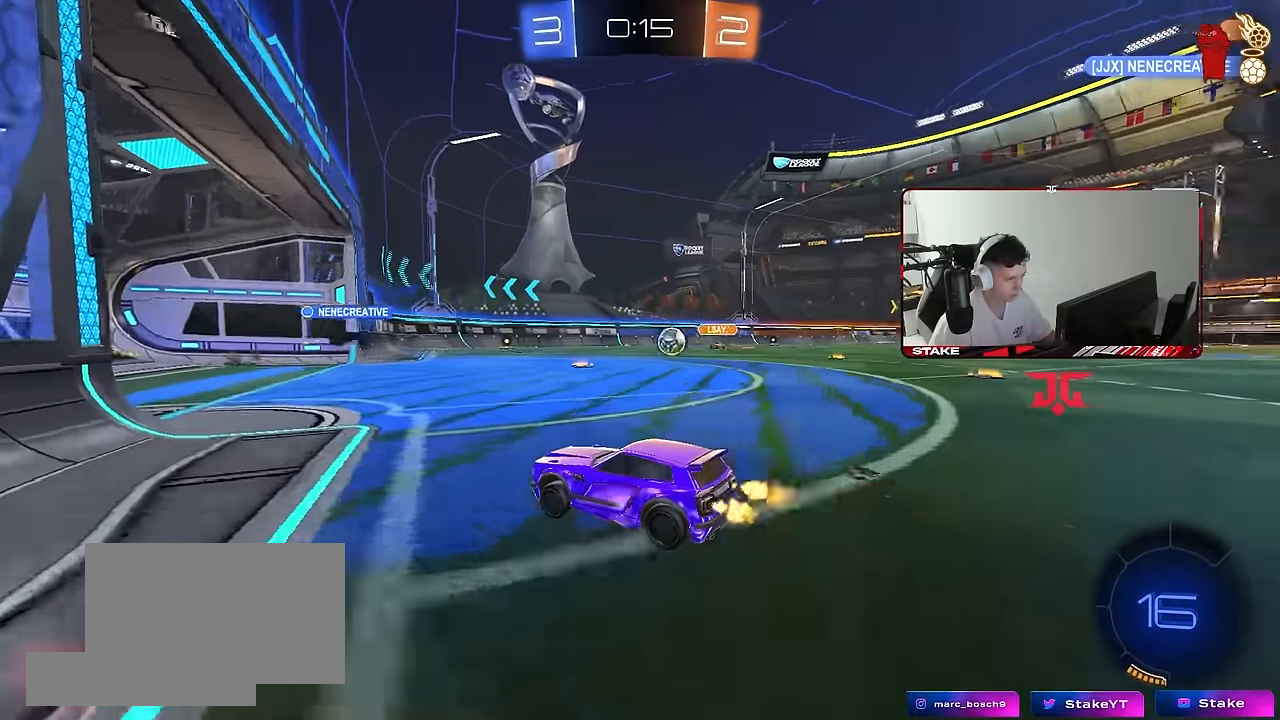
{"keys": ["a", "s"], "mouse": [], "mouse_move": "still", "events": [[67, "d", "up"], [167, "a", "down"], [217, "a", "up"], [350, "d", "down"], [350, "w", "up"], [450, "a", "down"], [450, "d", "up"], [450, "s", "down"]]}
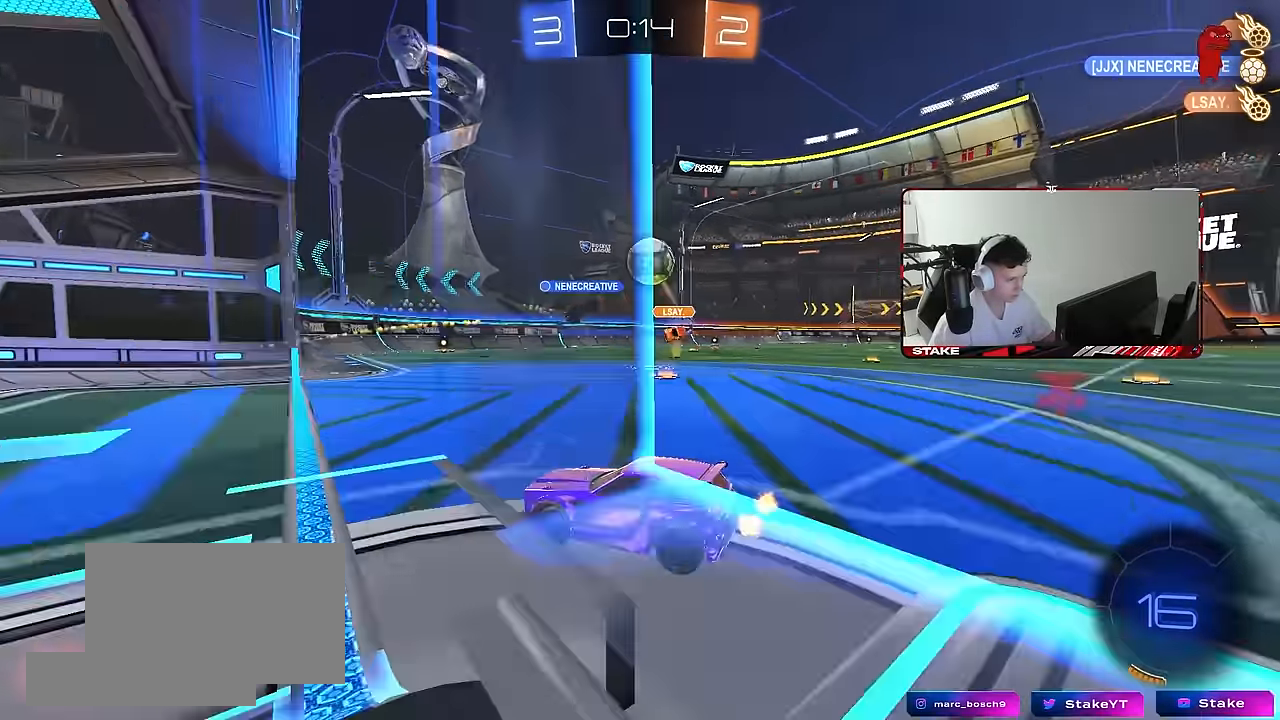
{"keys": ["w"], "mouse": [], "mouse_move": "still", "events": [[133, "s", "up"], [267, "w", "down"], [500, "a", "up"]]}
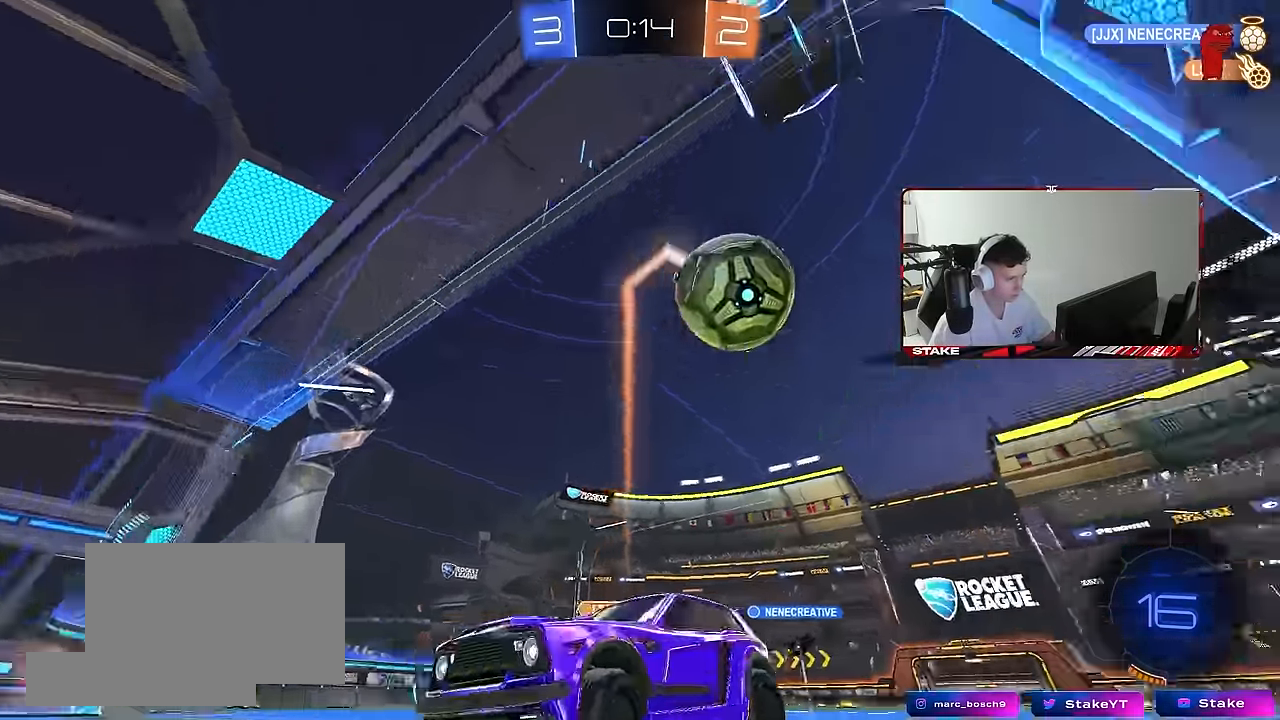
{"keys": [], "mouse": [], "mouse_move": "still", "events": [[50, "d", "down"], [200, "d", "up"], [200, "w", "up"], [333, "a", "down"], [483, "a", "up"]]}
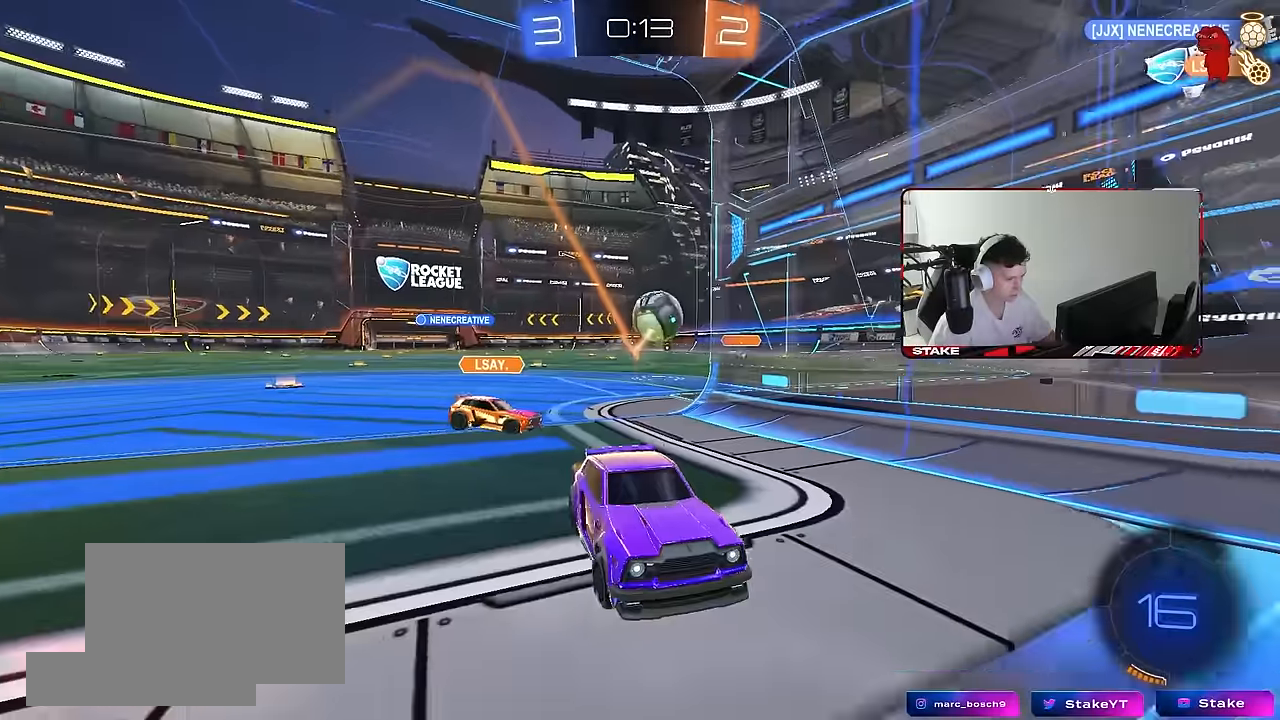
{"keys": ["a", "w"], "mouse": [], "mouse_move": "still", "events": [[350, "a", "down"], [400, "w", "down"]]}
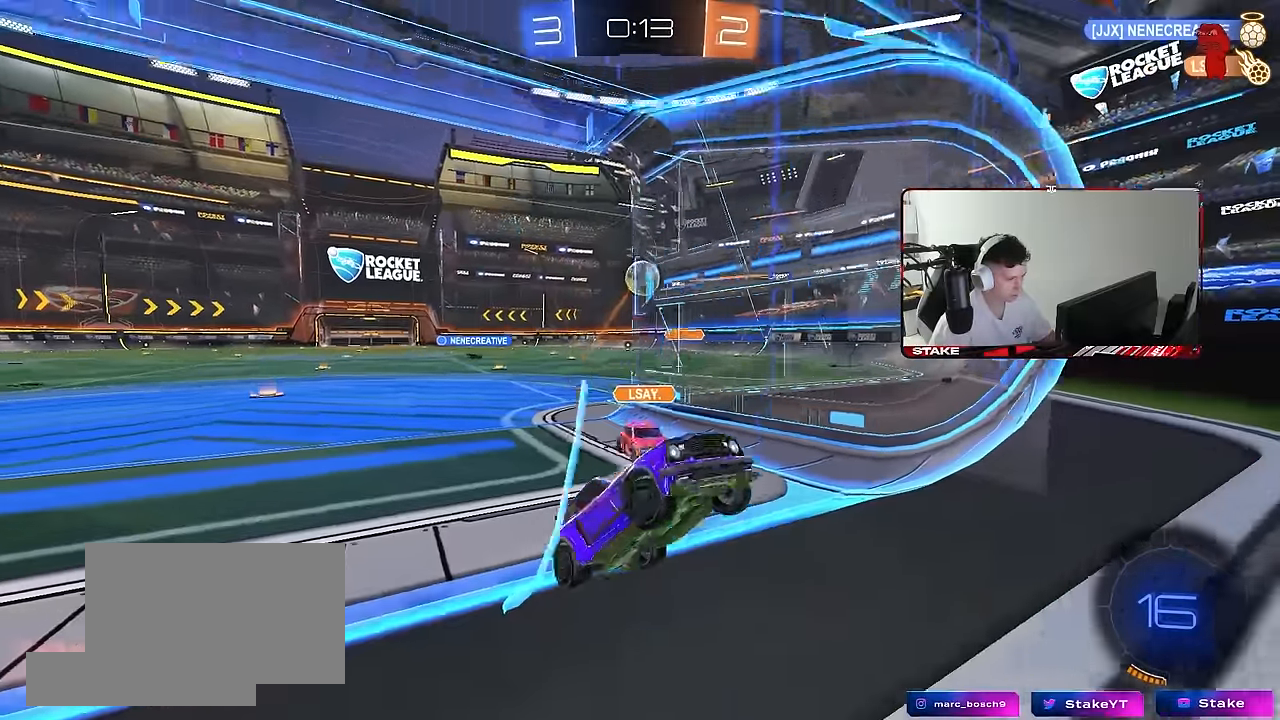
{"keys": ["d", "w"], "mouse": [], "mouse_move": "still", "events": [[133, "mouse_left", "down"], [317, "mouse_left", "up"], [417, "a", "up"], [467, "d", "down"]]}
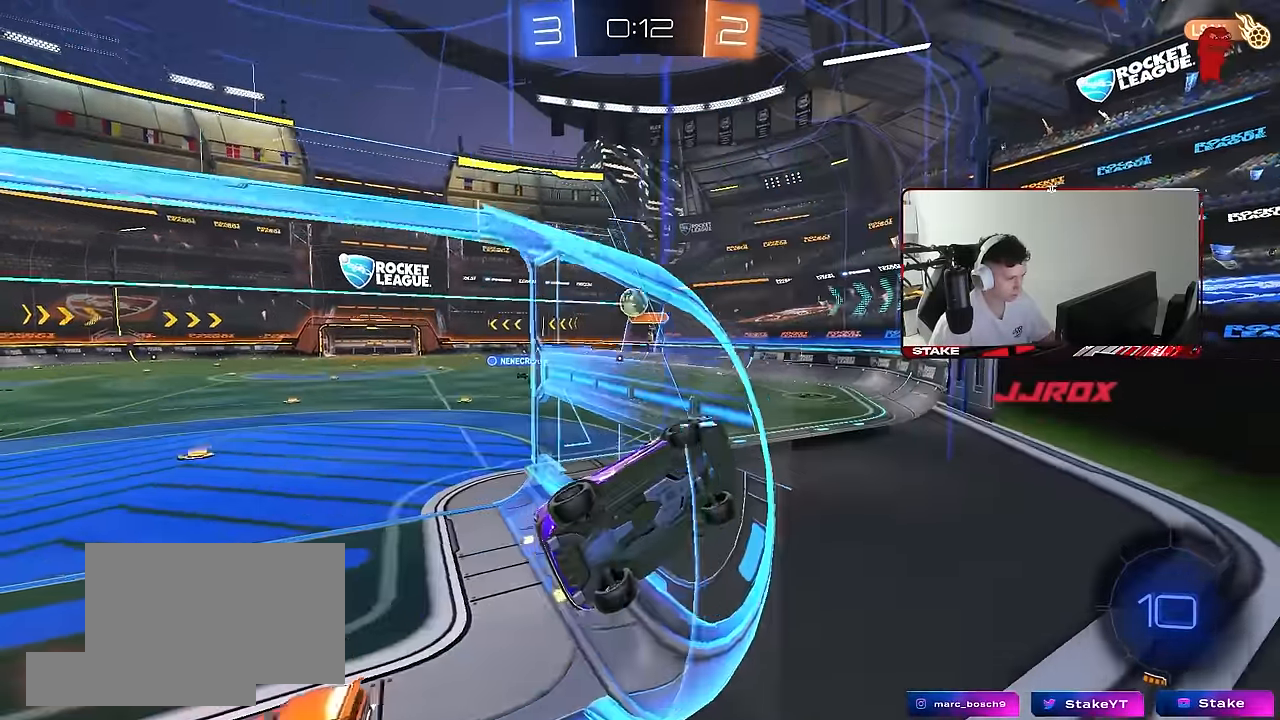
{"keys": ["w"], "mouse": [], "mouse_move": "still", "events": [[50, "d", "up"]]}
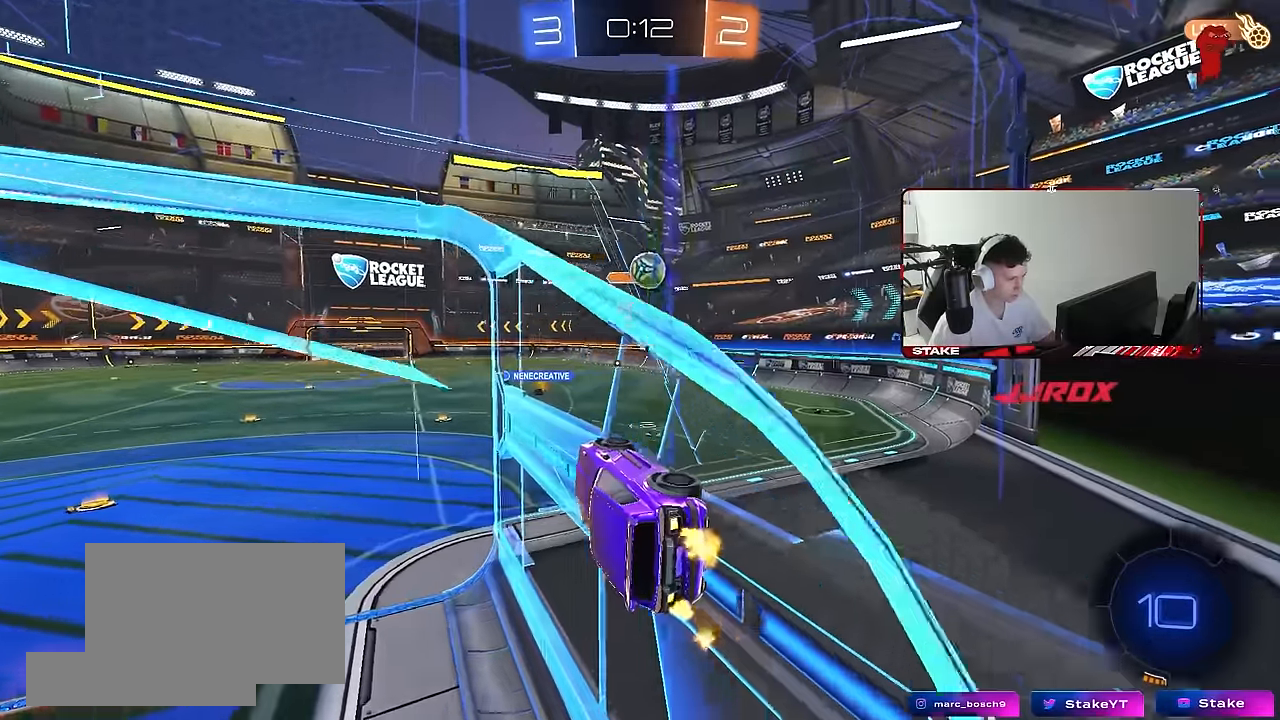
{"keys": [], "mouse": [], "mouse_move": "still", "events": [[17, "d", "down"], [167, "d", "up"], [167, "w", "up"], [217, "w", "down"], [300, "d", "down"], [300, "w", "up"], [350, "d", "up"], [400, "s", "down"], [450, "a", "down"], [500, "a", "up"], [500, "s", "up"]]}
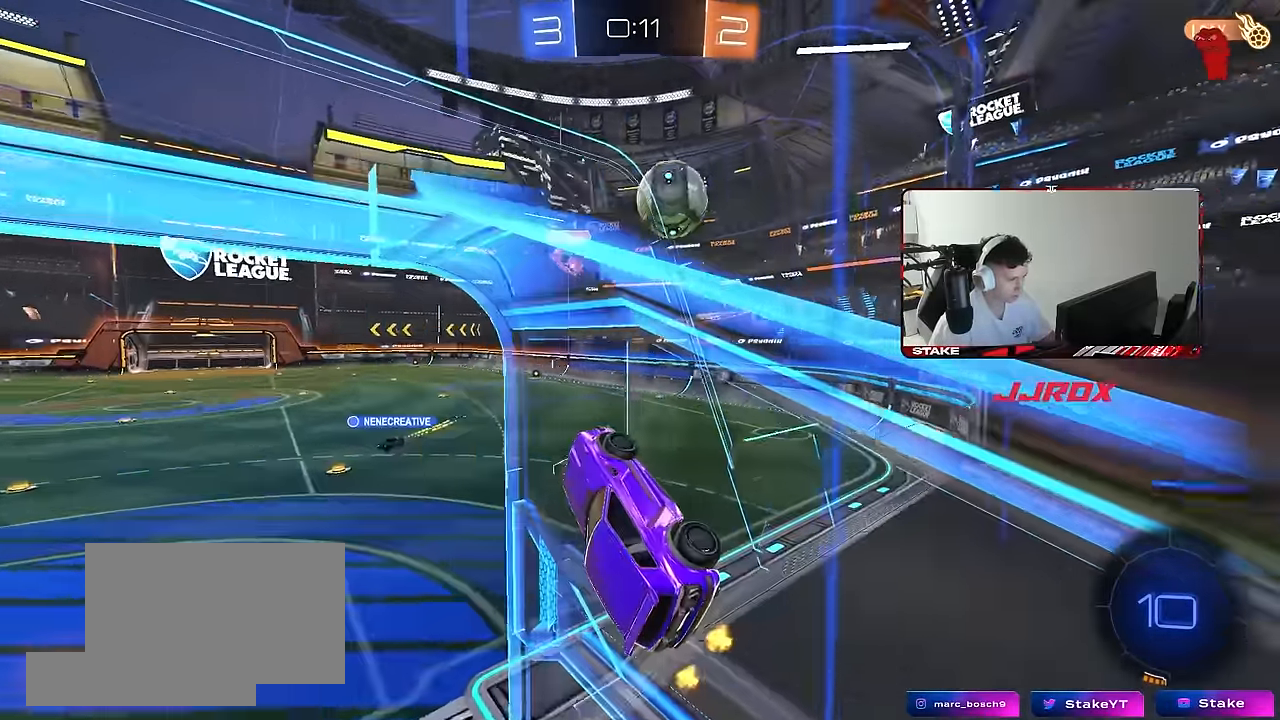
{"keys": ["a"], "mouse": [], "mouse_move": "still", "events": [[83, "mouse_left", "down"], [133, "w", "down"], [267, "d", "down"], [317, "mouse_left", "up"], [417, "d", "up"], [417, "w", "up"], [500, "a", "down"]]}
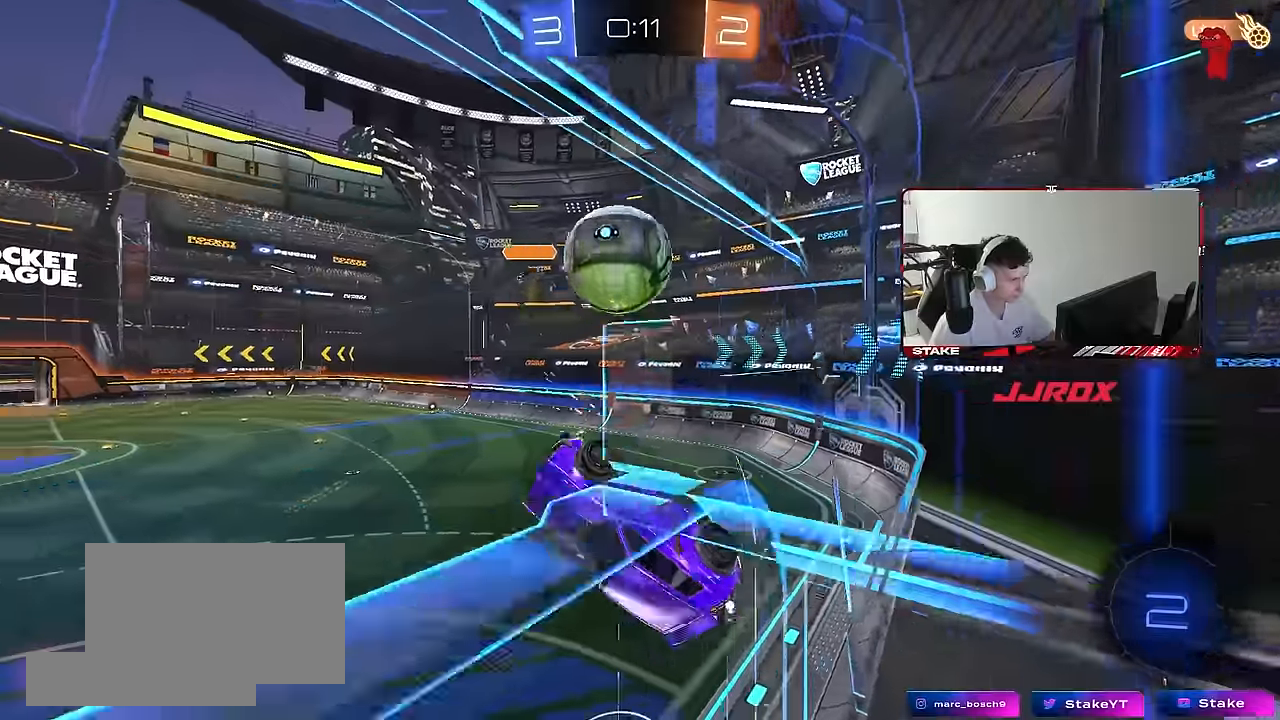
{"keys": ["d", "shift", "w"], "mouse": [], "mouse_move": "still", "events": [[100, "a", "up"], [233, "d", "down"], [233, "w", "down"], [283, "shift", "down"], [333, "mouse_right", "down"], [467, "mouse_right", "up"]]}
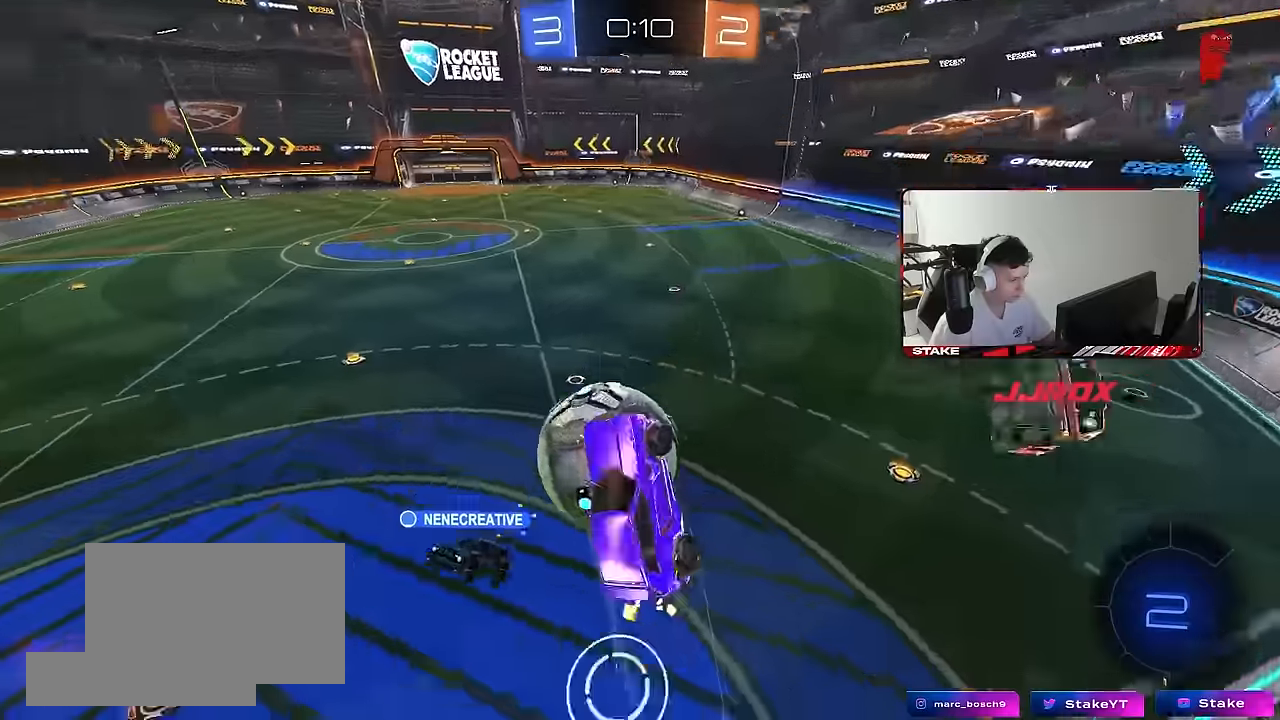
{"keys": ["d", "s", "shift"], "mouse": ["left"], "mouse_move": "down", "events": [[217, "shift", "up"], [300, "w", "up"], [400, "mouse_left", "down"], [400, "s", "down"], [400, "shift", "down"]]}
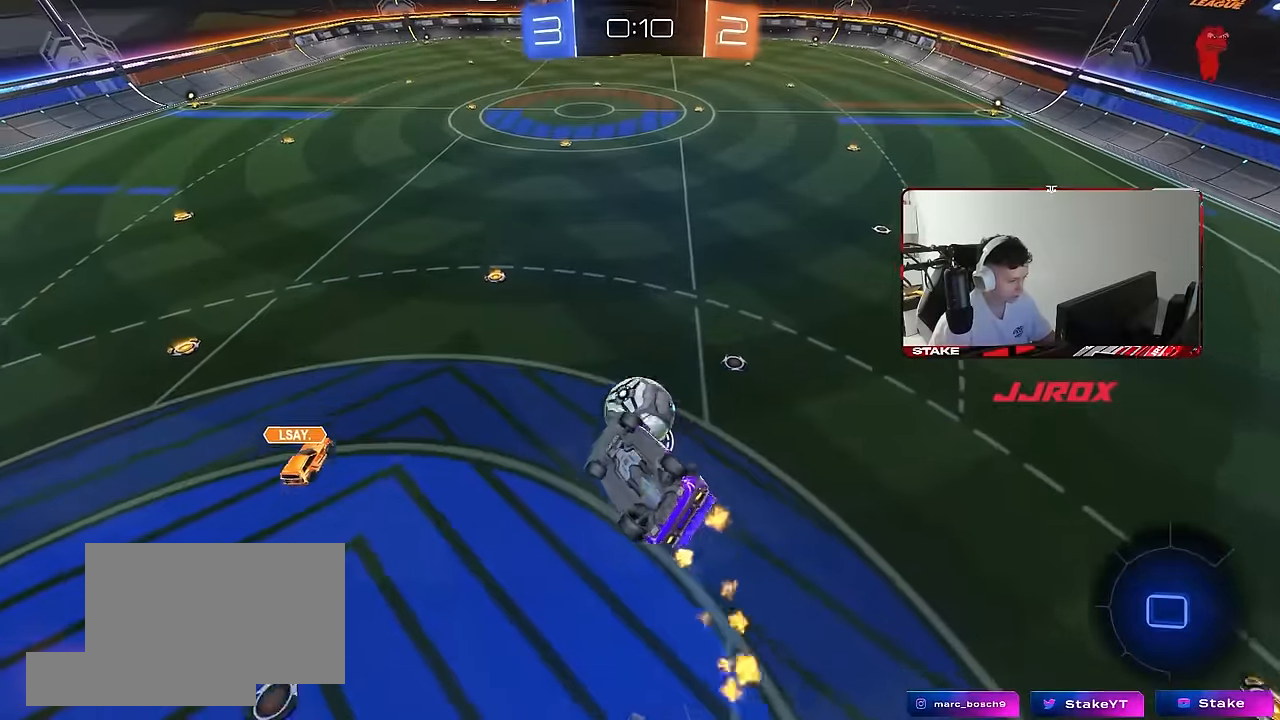
{"keys": ["d", "shift"], "mouse": [], "mouse_move": "still", "events": [[83, "s", "up"], [183, "mouse_left", "up"], [183, "w", "down"], [467, "w", "up"]]}
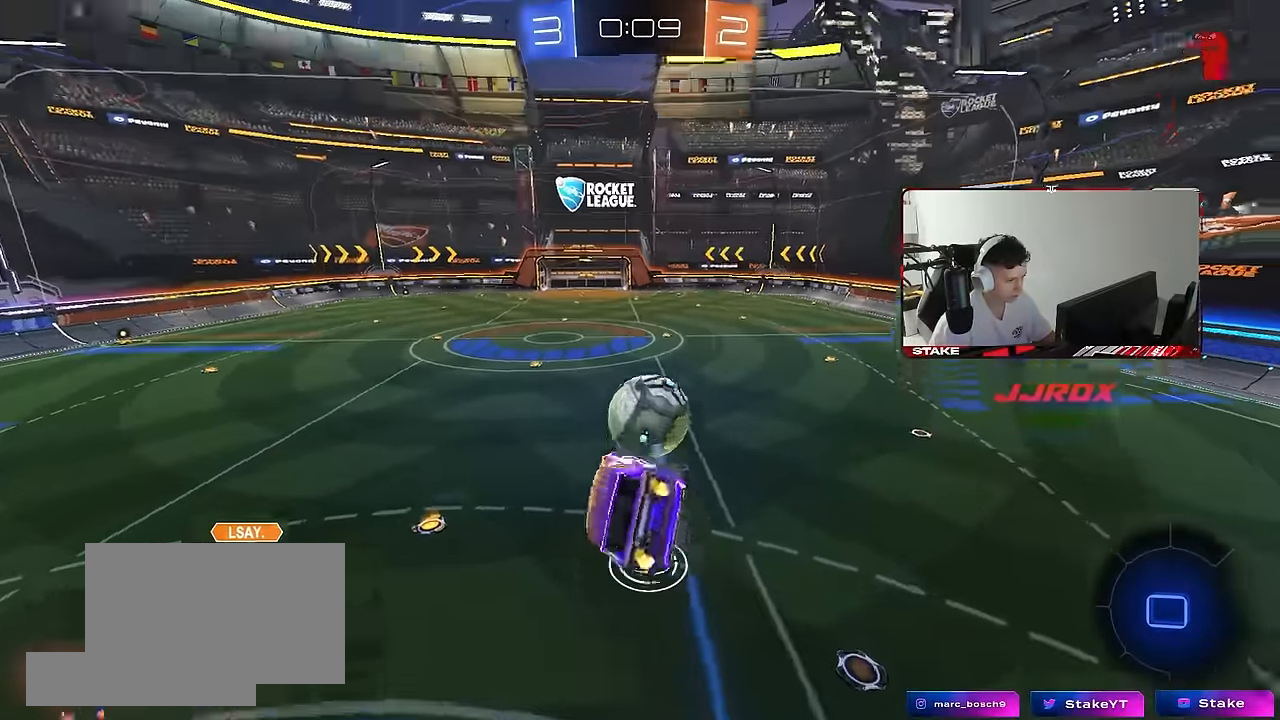
{"keys": [], "mouse": [], "mouse_move": "still", "events": [[100, "d", "up"], [100, "s", "down"], [100, "shift", "up"], [283, "s", "up"]]}
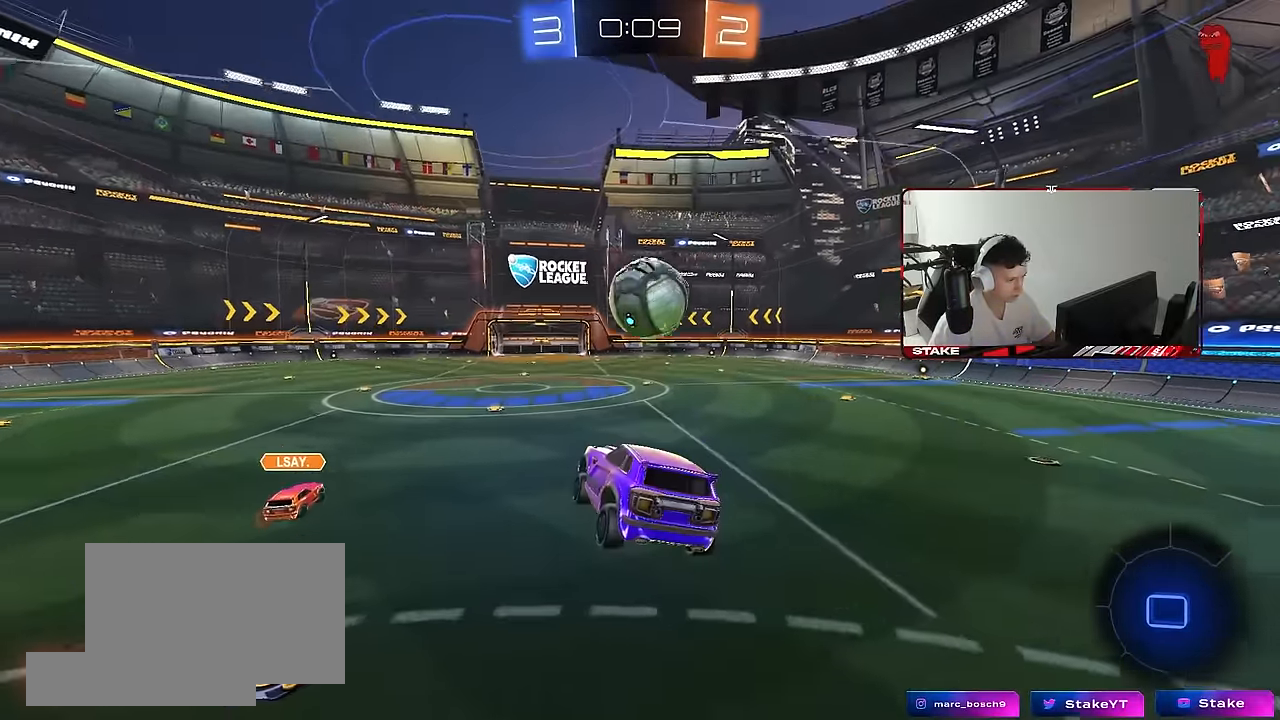
{"keys": ["w"], "mouse": [], "mouse_move": "still", "events": [[167, "d", "down"], [167, "w", "down"], [450, "d", "up"]]}
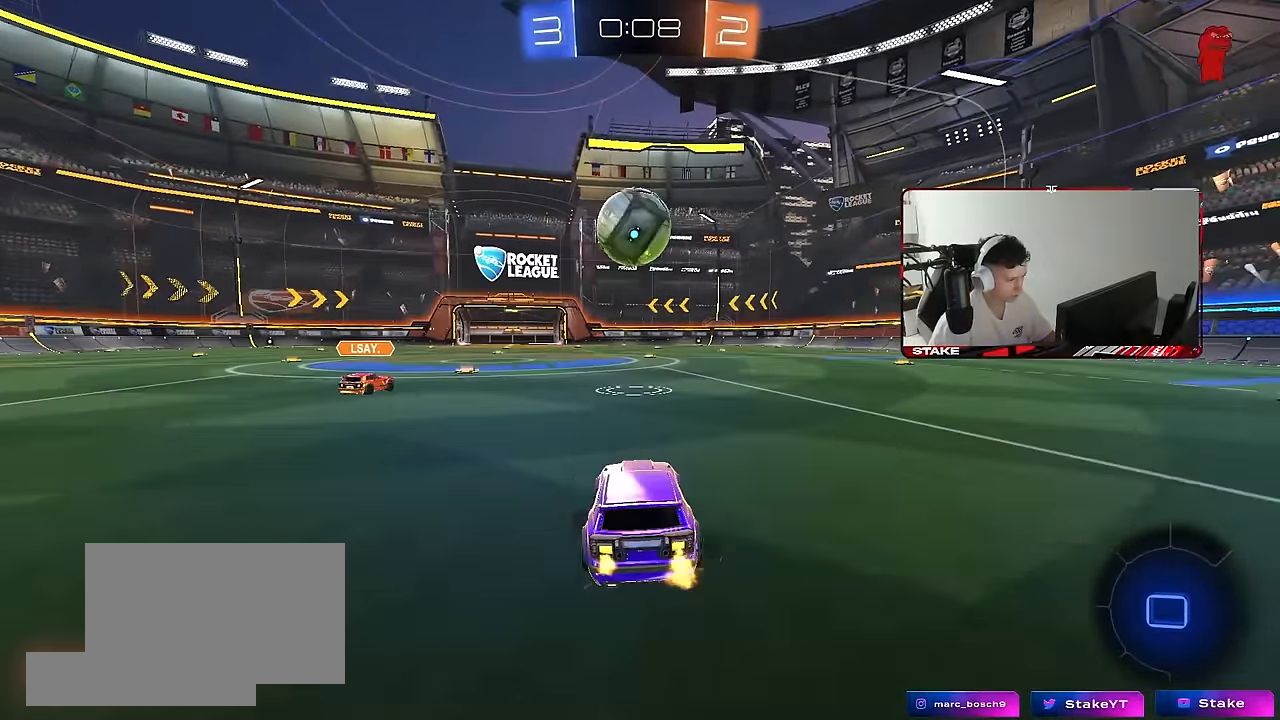
{"keys": ["a", "w"], "mouse": [], "mouse_move": "still", "events": [[133, "d", "down"], [267, "d", "up"], [317, "a", "down"], [317, "shift", "down"], [467, "shift", "up"]]}
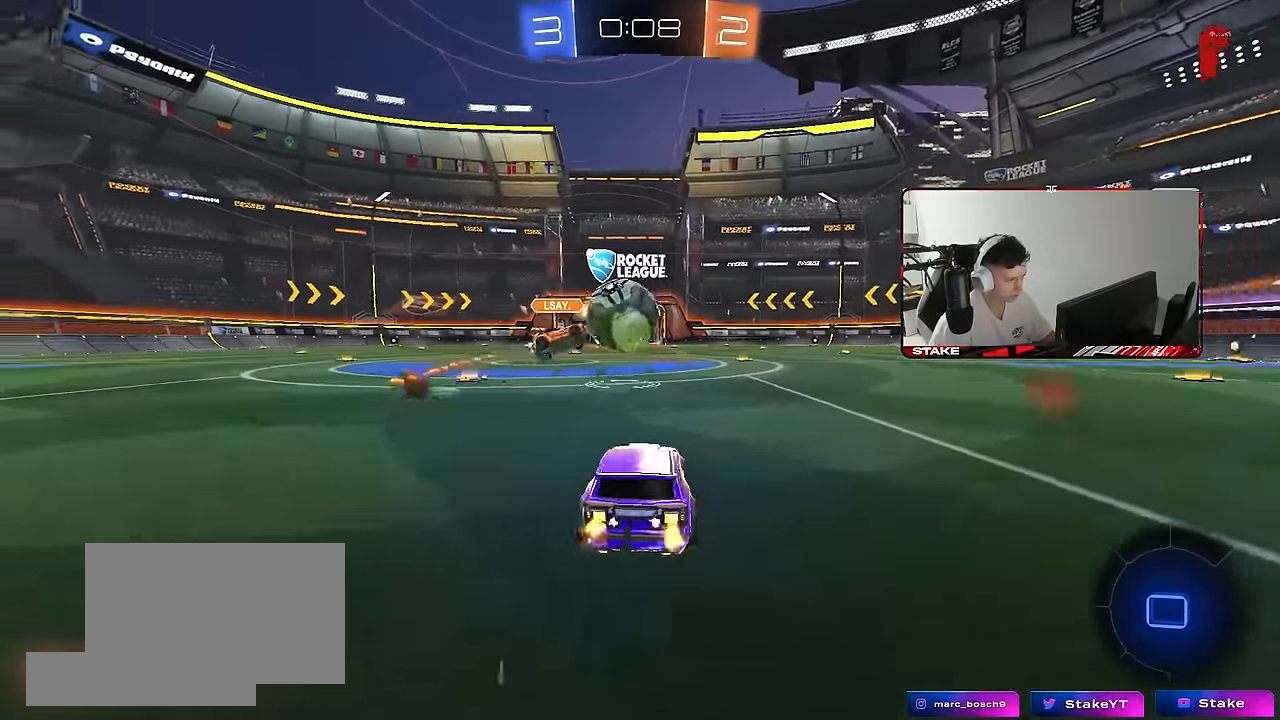
{"keys": ["a", "w"], "mouse": [], "mouse_move": "still", "events": [[150, "a", "up"], [333, "space", "down"], [383, "a", "down"], [483, "space", "up"]]}
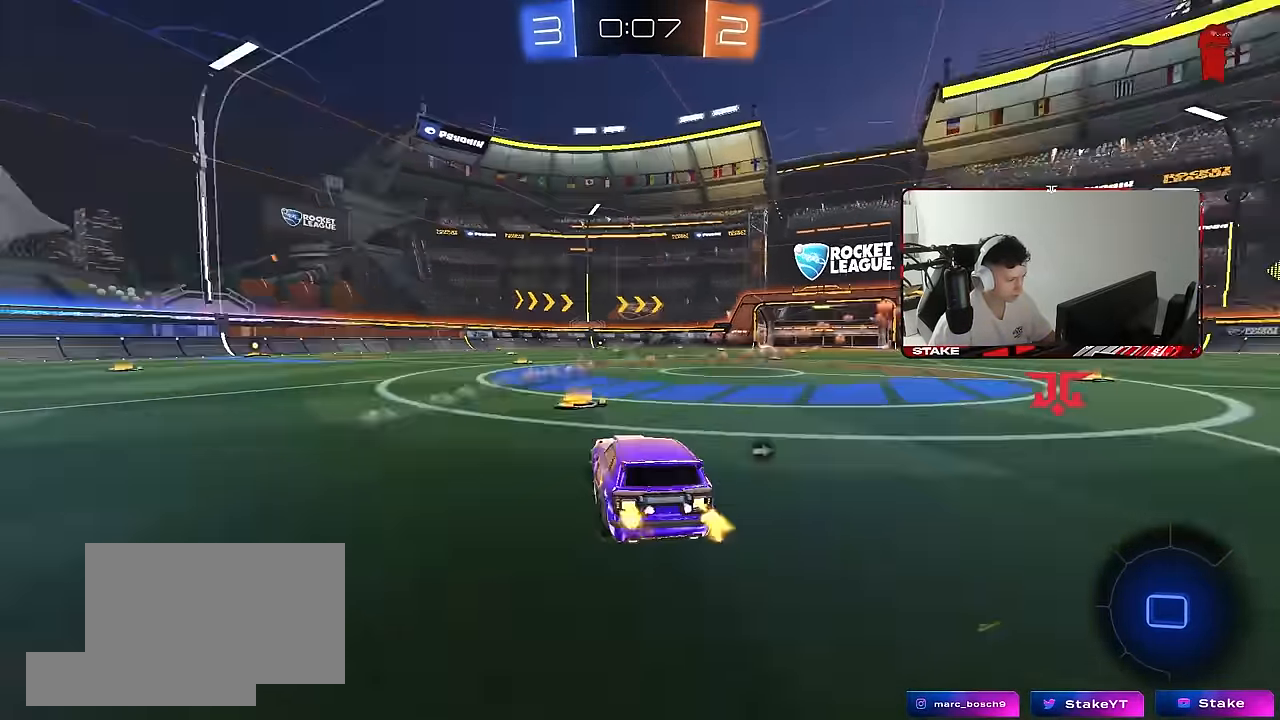
{"keys": ["a", "w"], "mouse": [], "mouse_move": "still", "events": [[117, "a", "up"], [217, "a", "down"]]}
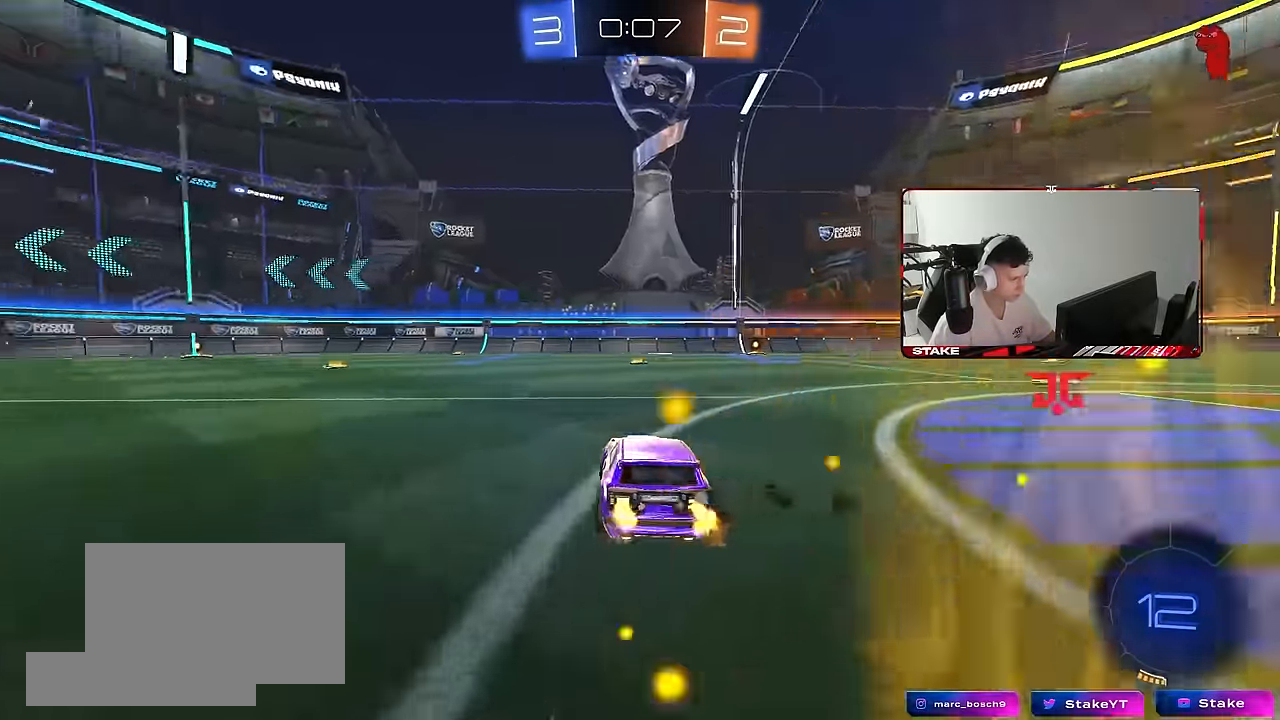
{"keys": [], "mouse": [], "mouse_move": "still", "events": [[233, "a", "up"], [417, "w", "up"]]}
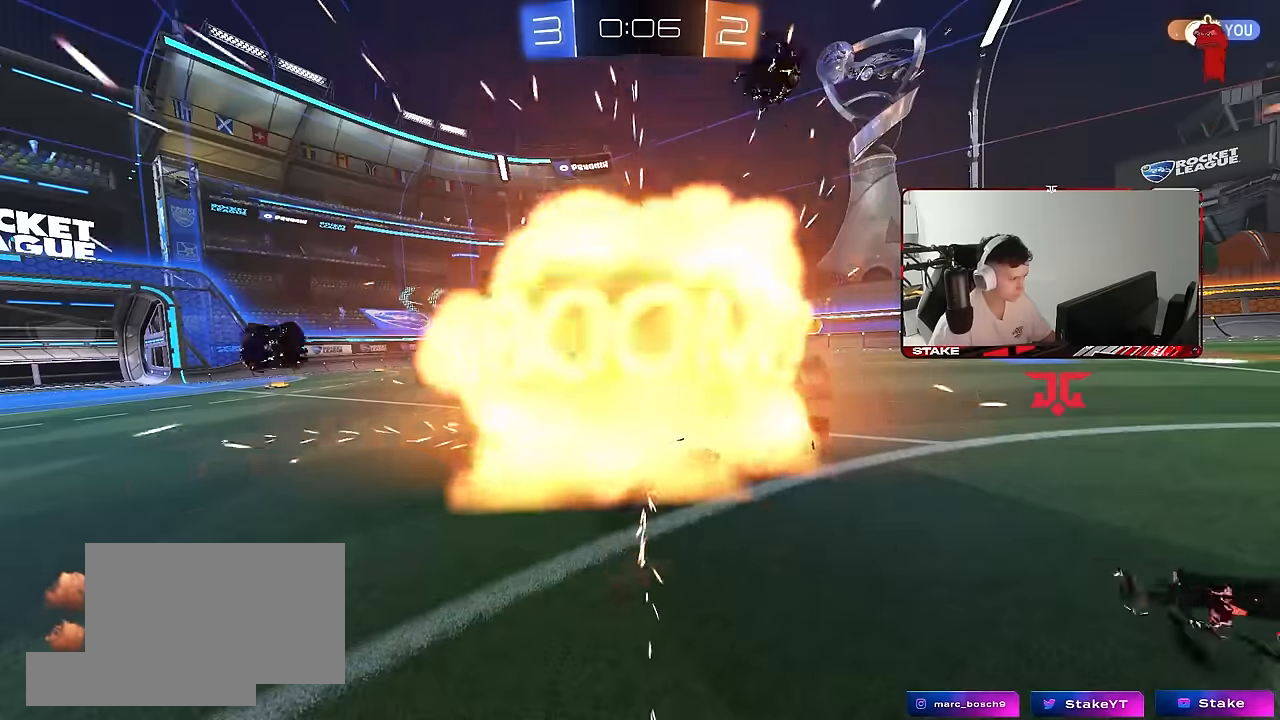
{"keys": ["tab"], "mouse": [], "mouse_move": "still", "events": [[100, "d", "down"], [150, "d", "up"], [333, "tab", "down"]]}
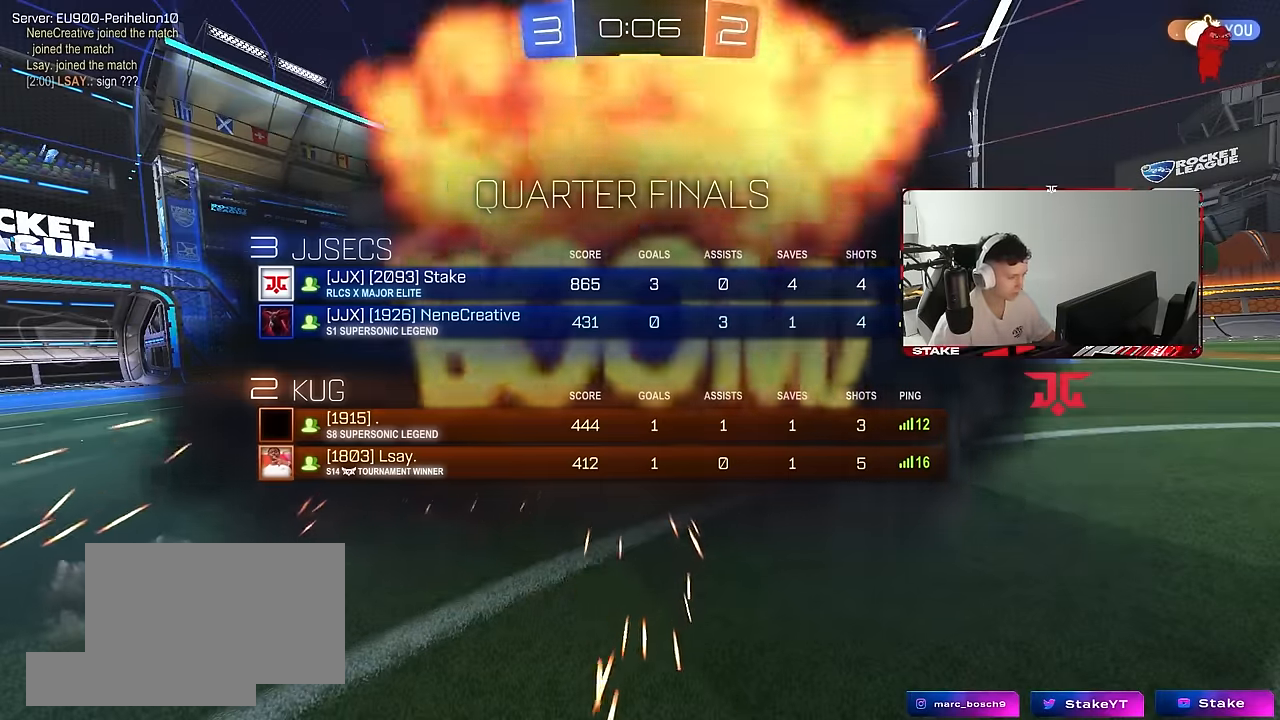
{"keys": [], "mouse": [], "mouse_move": "up-right", "events": [[167, "tab", "up"]]}
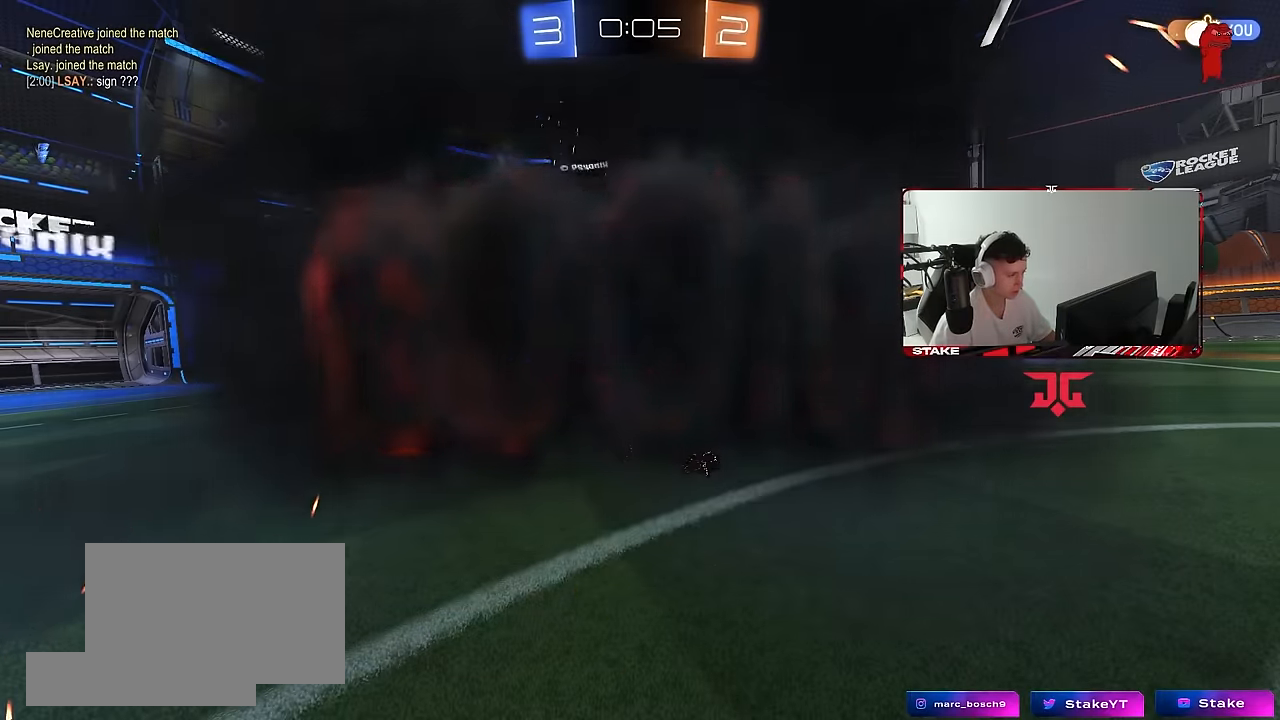
{"keys": [], "mouse": [], "mouse_move": "still", "events": []}